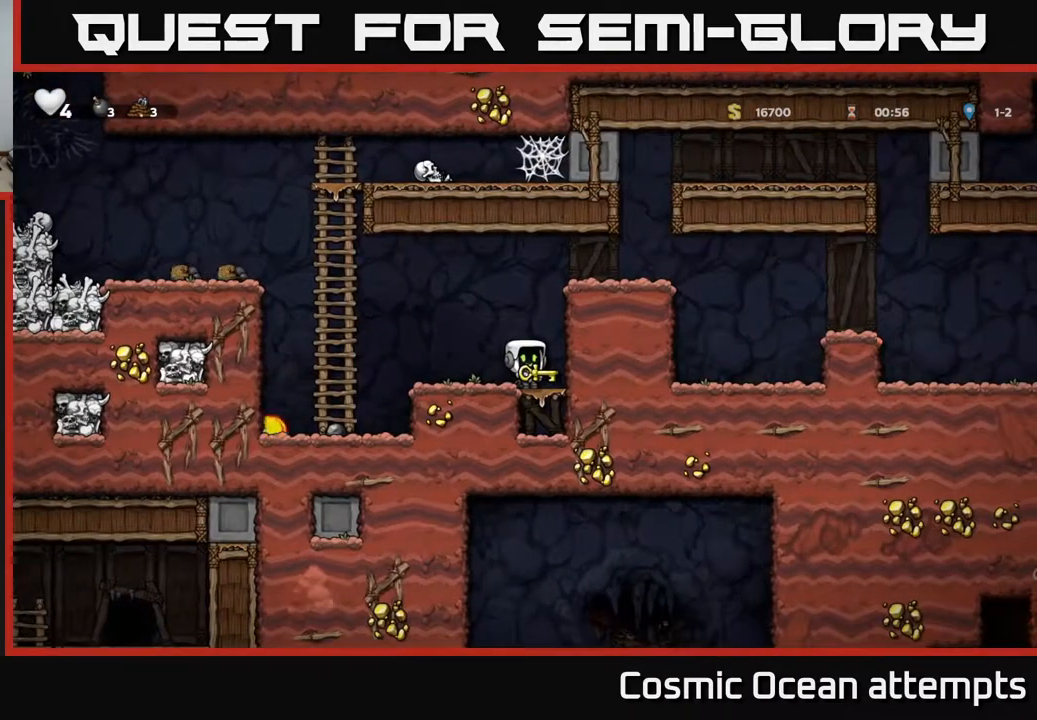
Gameplay with a controller (Xbox layout); each line is a JSON object with the inputs held at the frame after it. "events" lists button and stick changes between this image and that frame as [ms after this image, input, new state], when the widget could be followed in between. Not read: left_stick.
{"buttons": [], "right_stick": "center", "events": []}
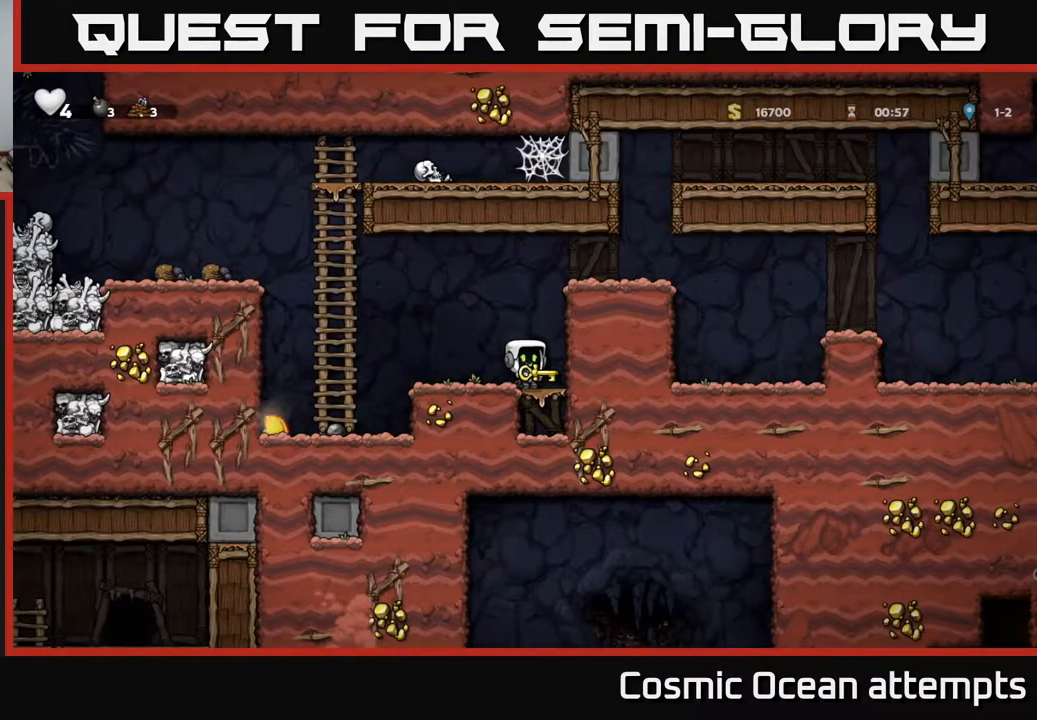
{"buttons": [], "right_stick": "center", "events": []}
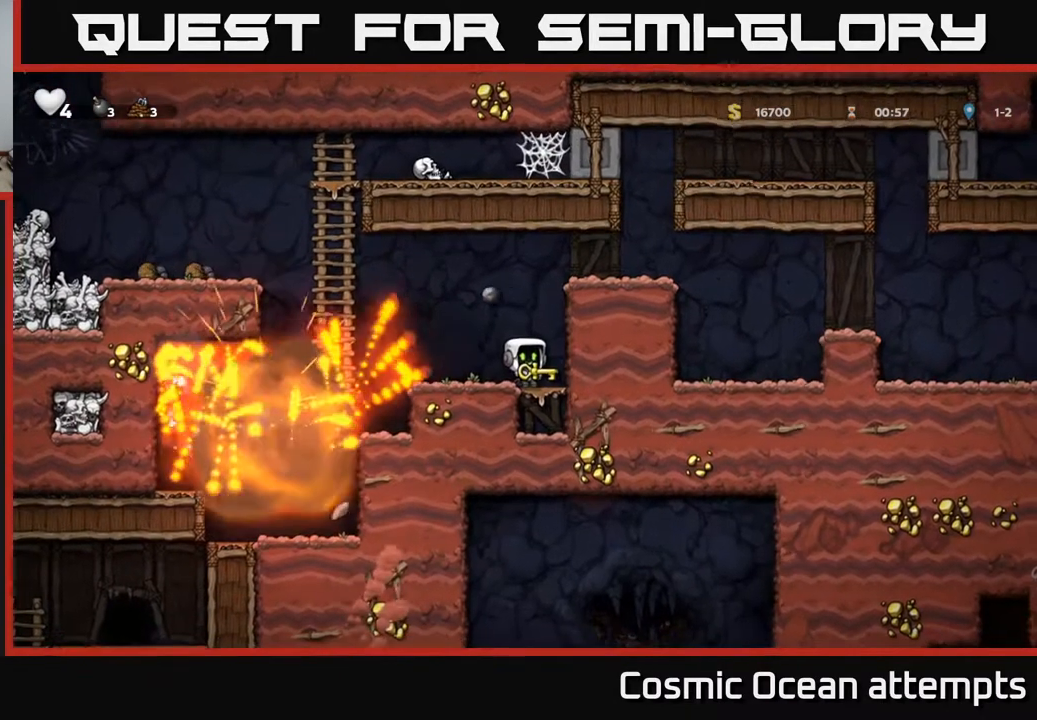
{"buttons": [], "right_stick": "center", "events": [[67, "DPAD_LEFT", "down"], [150, "A", "down"], [233, "A", "up"], [417, "DPAD_LEFT", "up"]]}
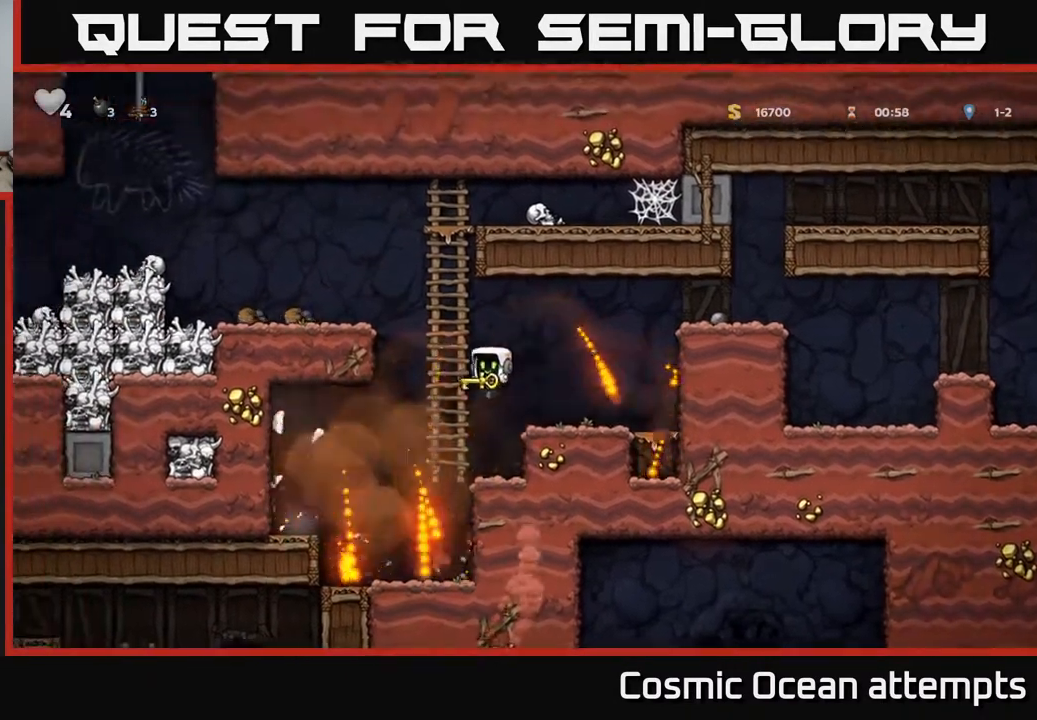
{"buttons": ["DPAD_LEFT"], "right_stick": "center", "events": [[283, "A", "down"], [333, "DPAD_LEFT", "down"], [383, "A", "up"]]}
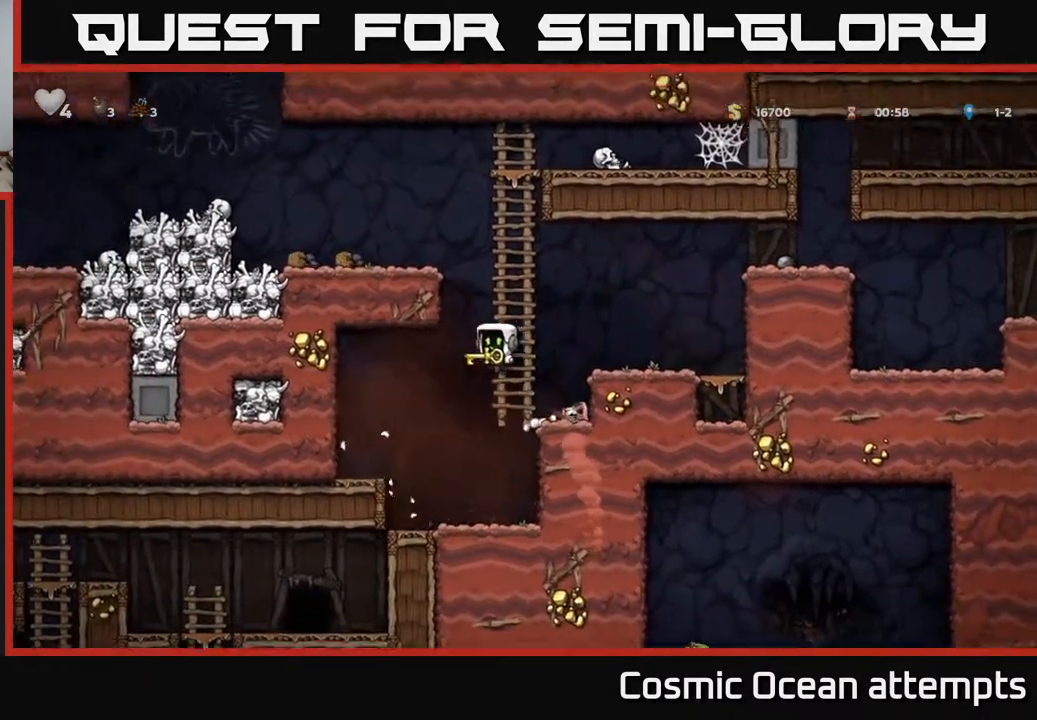
{"buttons": ["DPAD_DOWN"], "right_stick": "center", "events": [[167, "DPAD_LEFT", "up"], [400, "DPAD_DOWN", "down"]]}
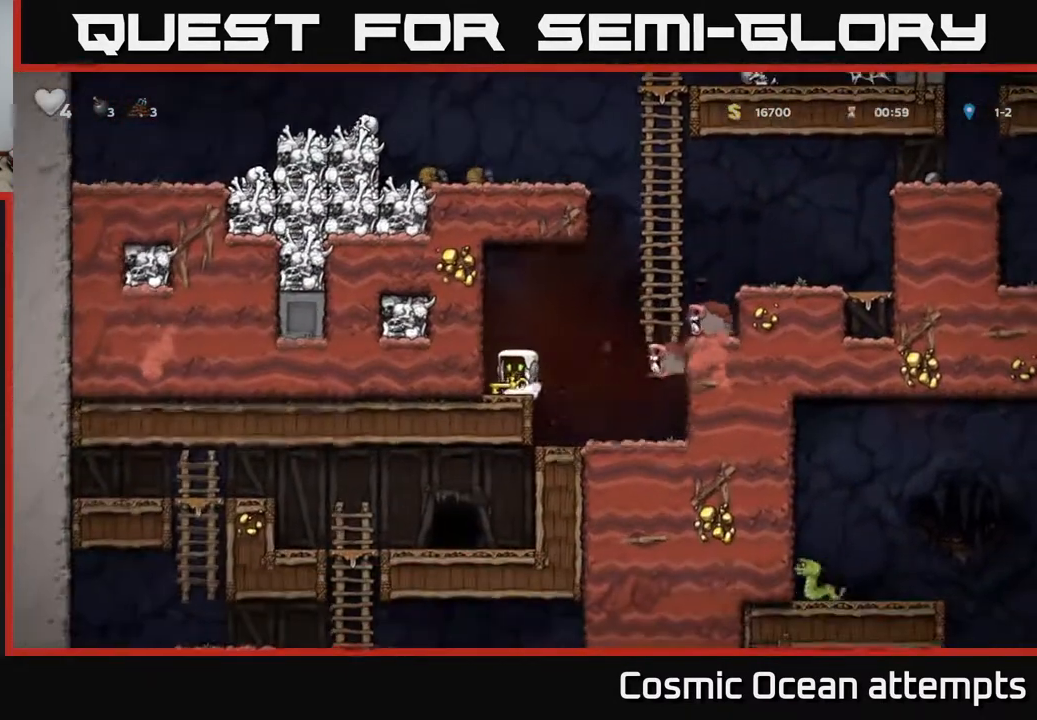
{"buttons": ["A", "DPAD_RIGHT"], "right_stick": "center", "events": [[83, "L1", "down"], [183, "L1", "up"], [200, "DPAD_DOWN", "up"], [283, "A", "down"], [450, "DPAD_RIGHT", "down"]]}
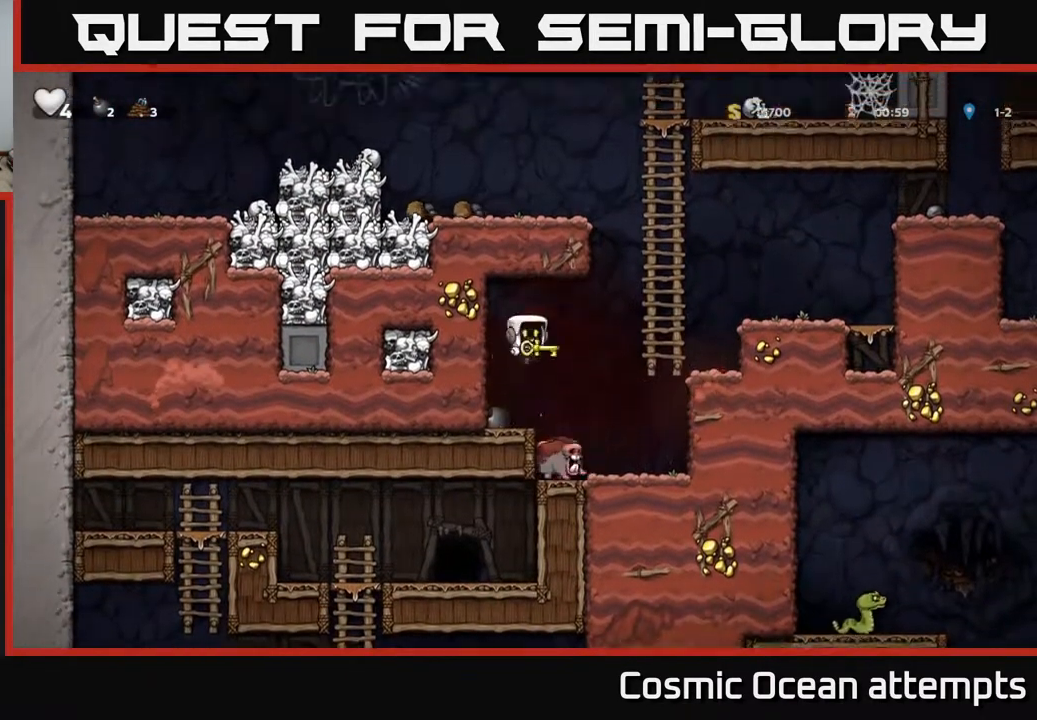
{"buttons": [], "right_stick": "center", "events": [[233, "A", "up"], [317, "A", "down"], [333, "DPAD_RIGHT", "up"], [483, "A", "up"]]}
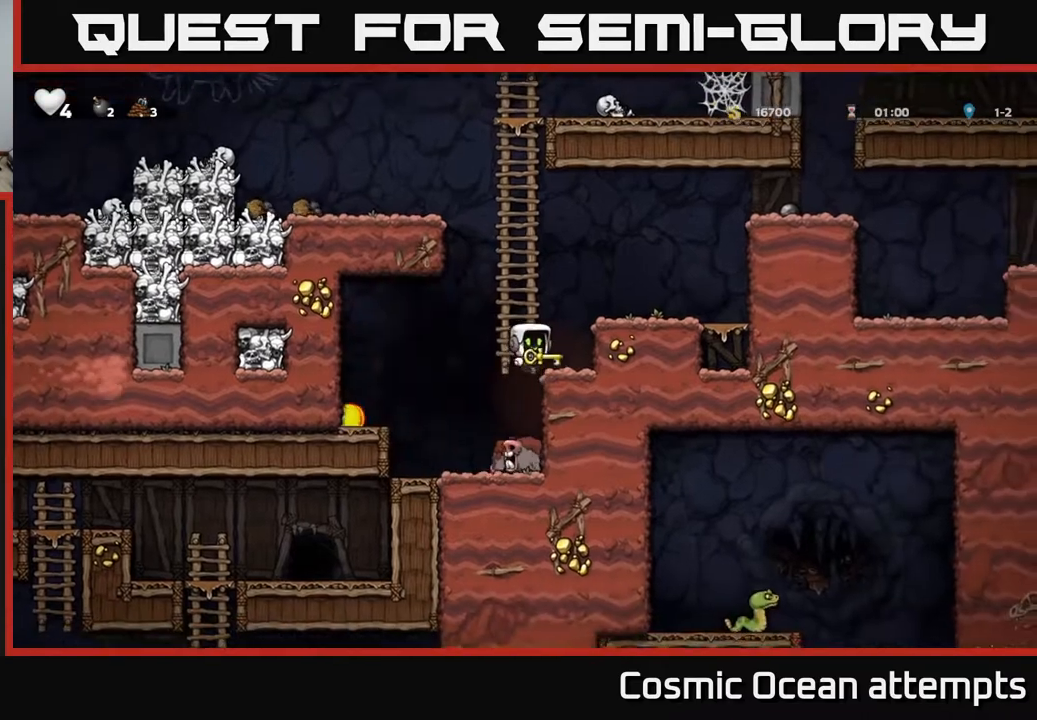
{"buttons": [], "right_stick": "center", "events": [[50, "A", "down"], [200, "A", "up"], [200, "DPAD_RIGHT", "down"], [333, "DPAD_RIGHT", "up"]]}
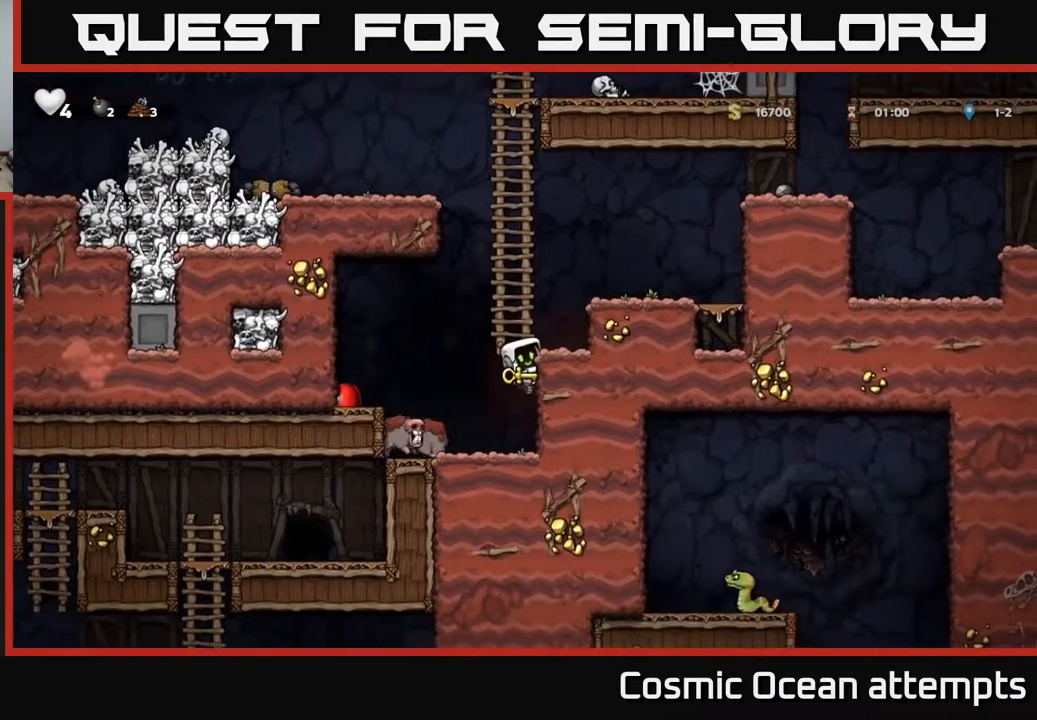
{"buttons": ["DPAD_RIGHT"], "right_stick": "center", "events": [[233, "A", "down"], [300, "DPAD_RIGHT", "down"], [500, "A", "up"]]}
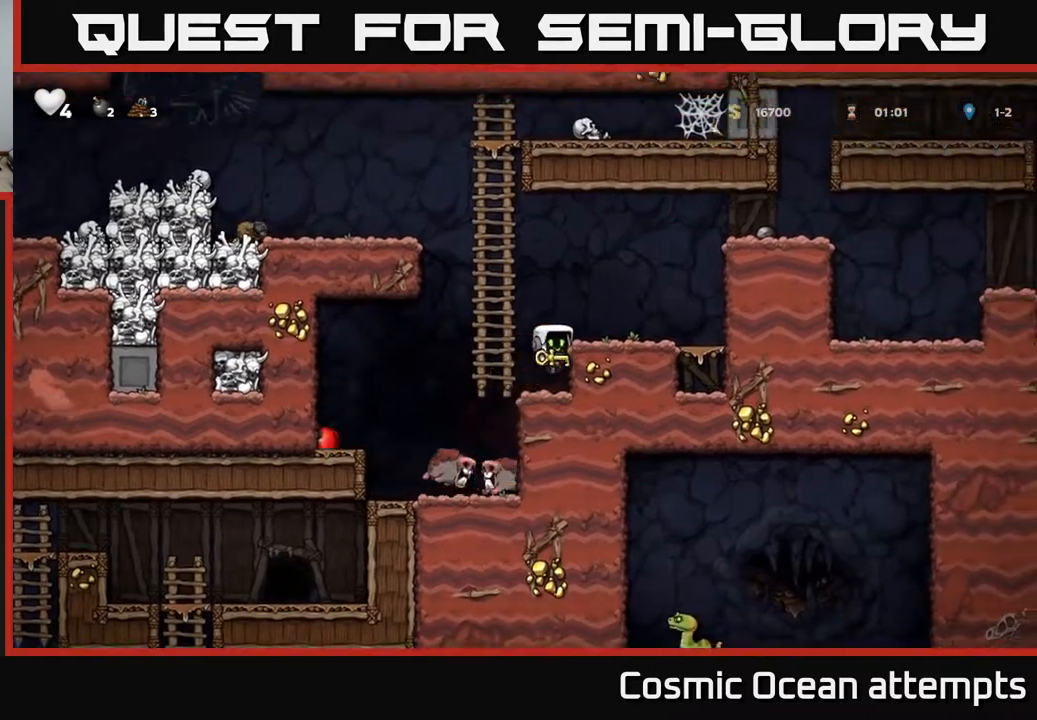
{"buttons": [], "right_stick": "center", "events": [[100, "DPAD_RIGHT", "up"]]}
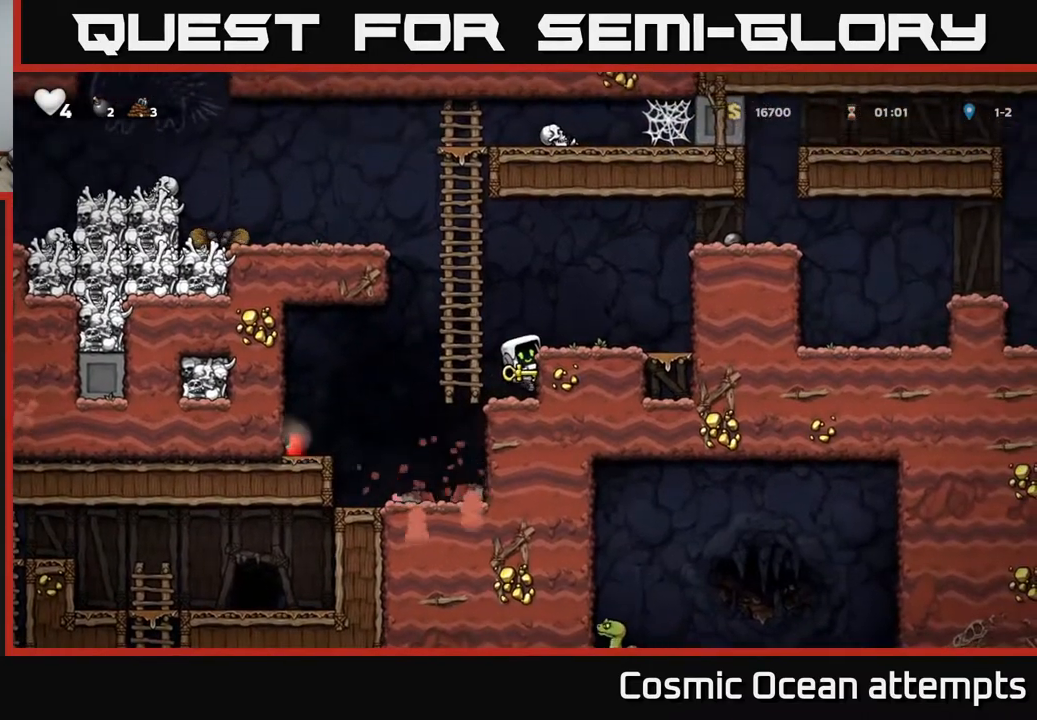
{"buttons": [], "right_stick": "center", "events": []}
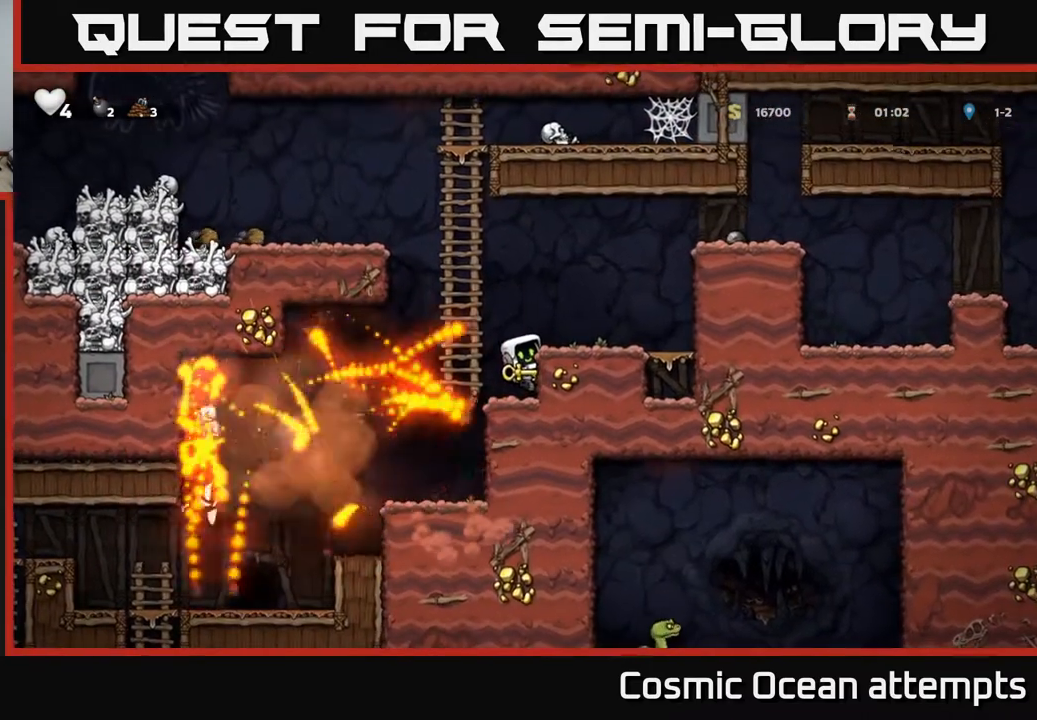
{"buttons": [], "right_stick": "center", "events": [[183, "A", "down"], [200, "DPAD_LEFT", "down"], [300, "A", "up"], [500, "DPAD_LEFT", "up"]]}
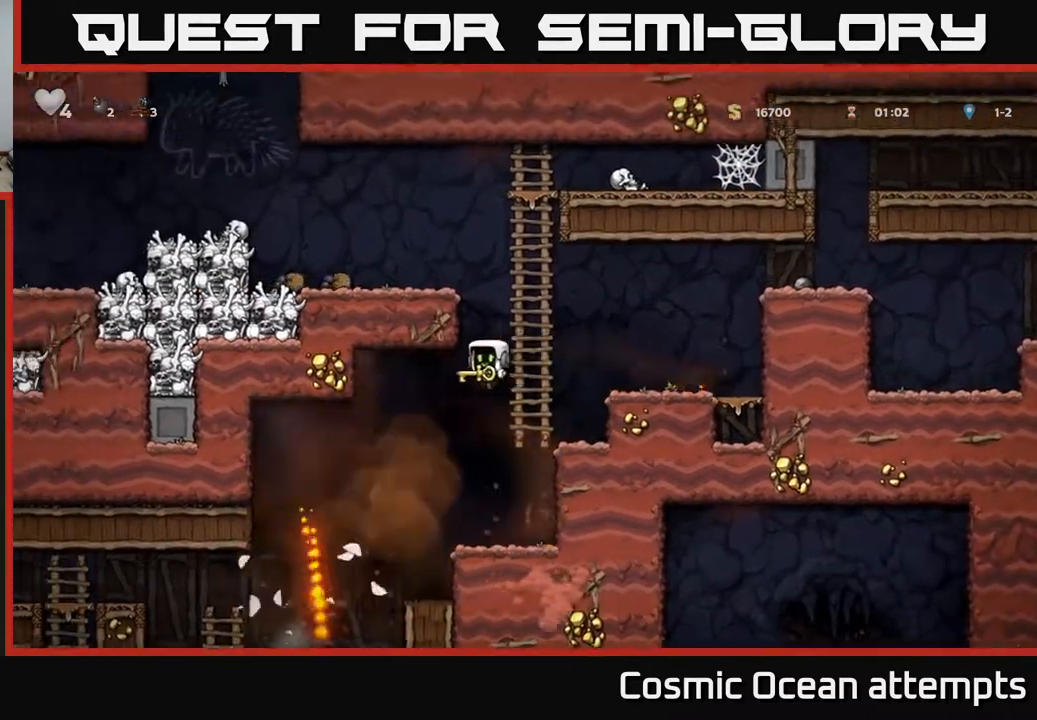
{"buttons": ["DPAD_LEFT"], "right_stick": "center", "events": [[117, "DPAD_LEFT", "down"]]}
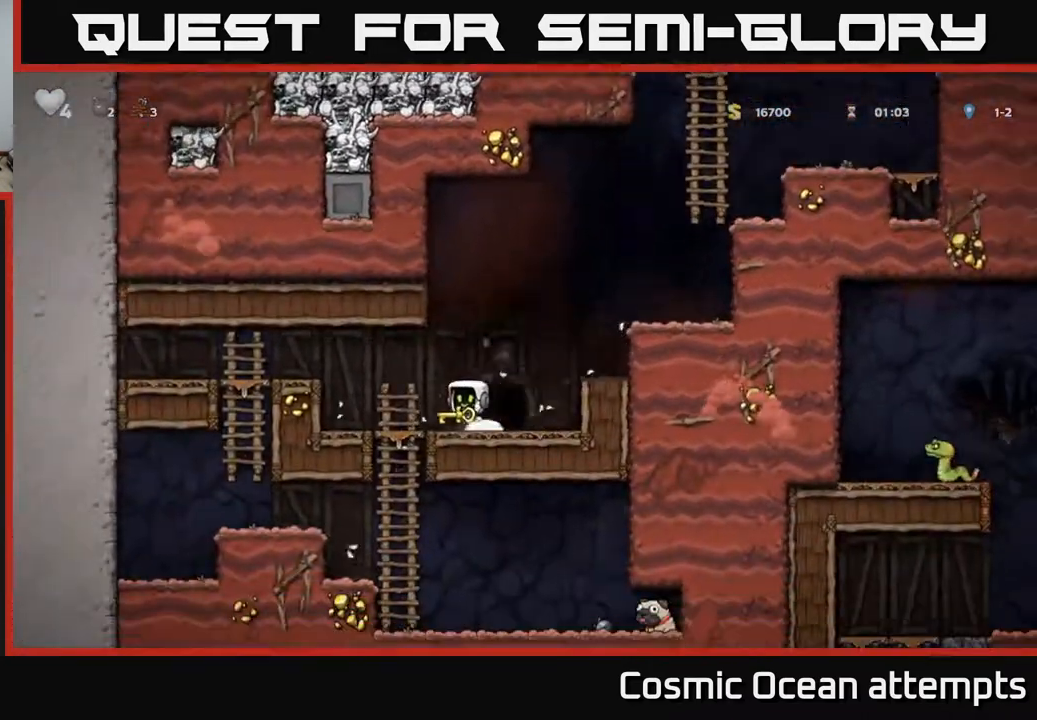
{"buttons": [], "right_stick": "center", "events": [[33, "DPAD_LEFT", "up"], [150, "DPAD_RIGHT", "down"], [433, "DPAD_RIGHT", "up"]]}
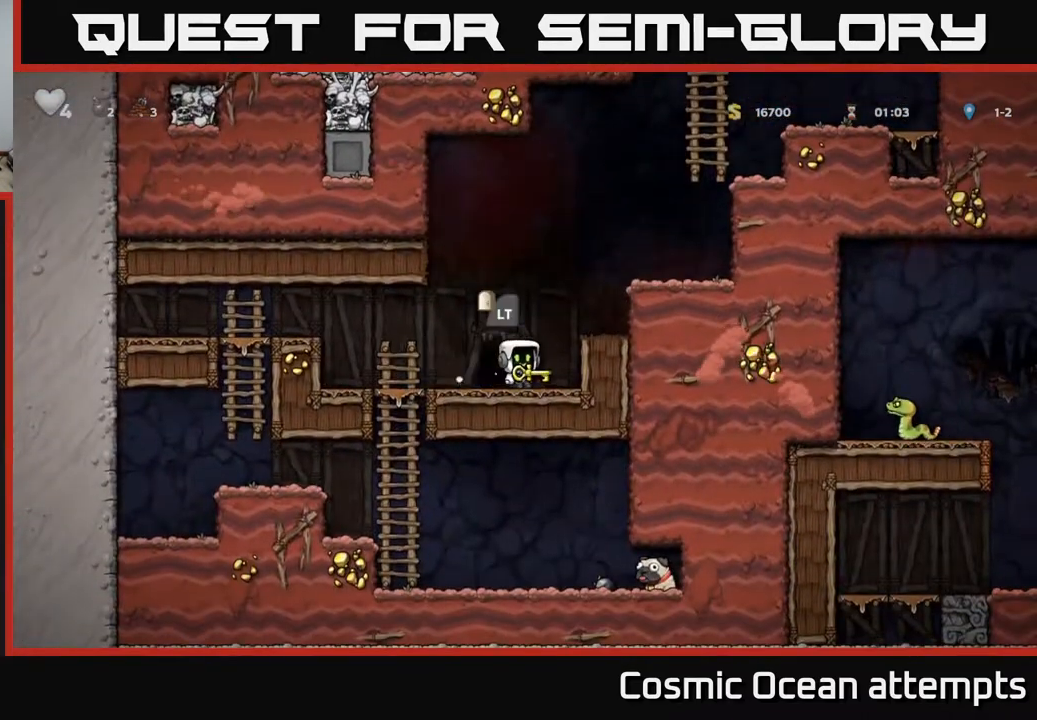
{"buttons": ["DPAD_LEFT"], "right_stick": "center", "events": [[200, "DPAD_LEFT", "down"]]}
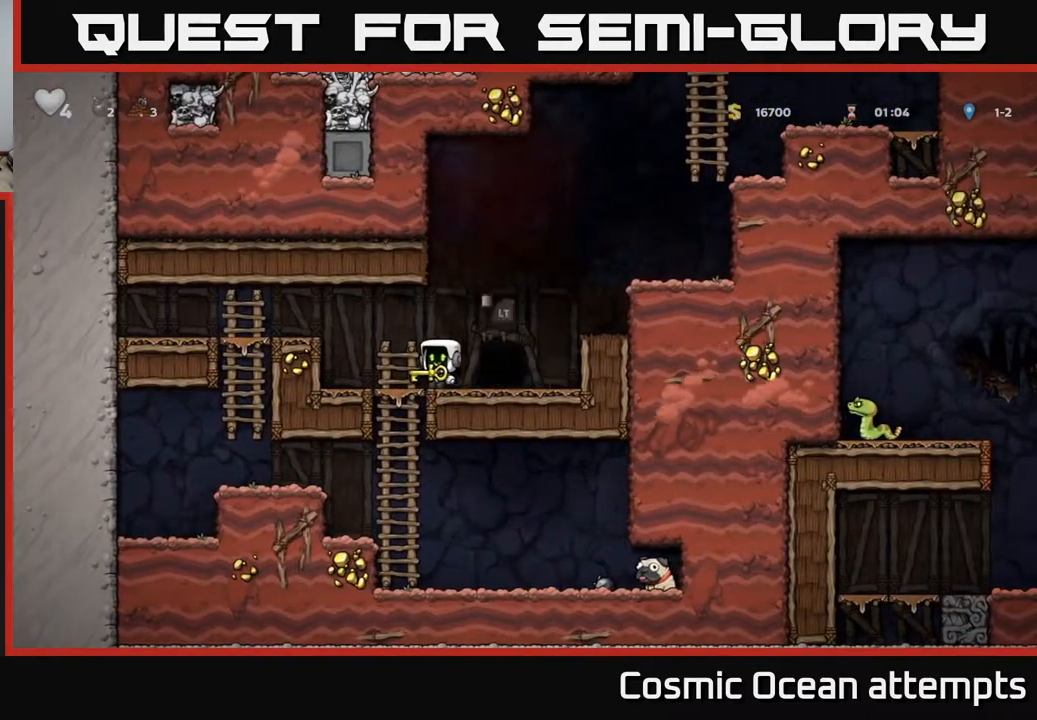
{"buttons": ["DPAD_UP"], "right_stick": "center", "events": [[33, "DPAD_DOWN", "down"], [50, "DPAD_LEFT", "up"], [100, "A", "down"], [183, "A", "up"], [200, "DPAD_DOWN", "up"], [383, "DPAD_UP", "down"]]}
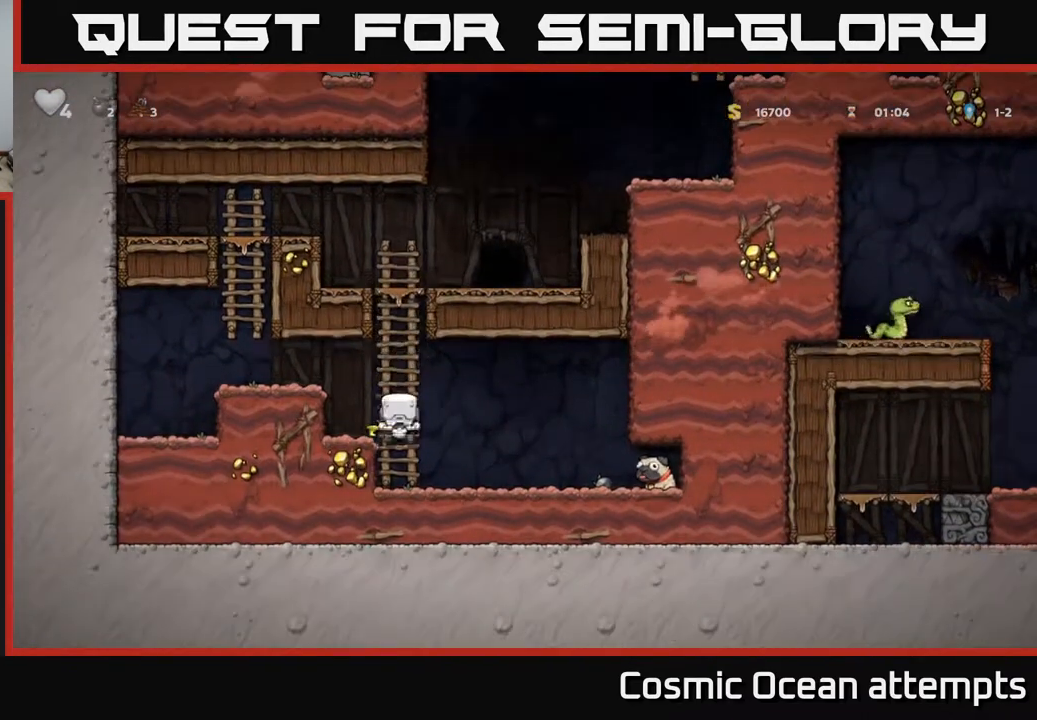
{"buttons": ["A", "DPAD_UP"], "right_stick": "center", "events": [[467, "A", "down"]]}
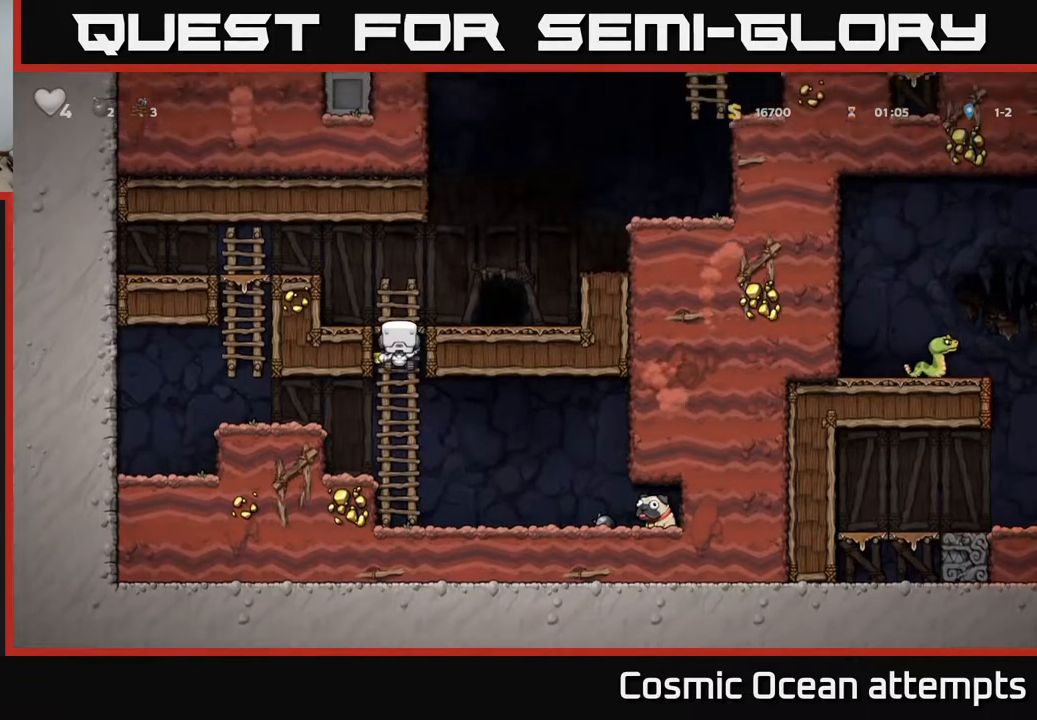
{"buttons": [], "right_stick": "center", "events": [[33, "DPAD_RIGHT", "down"], [33, "DPAD_UP", "up"], [100, "A", "up"], [250, "DPAD_RIGHT", "up"], [367, "L2", "down"], [467, "L2", "up"]]}
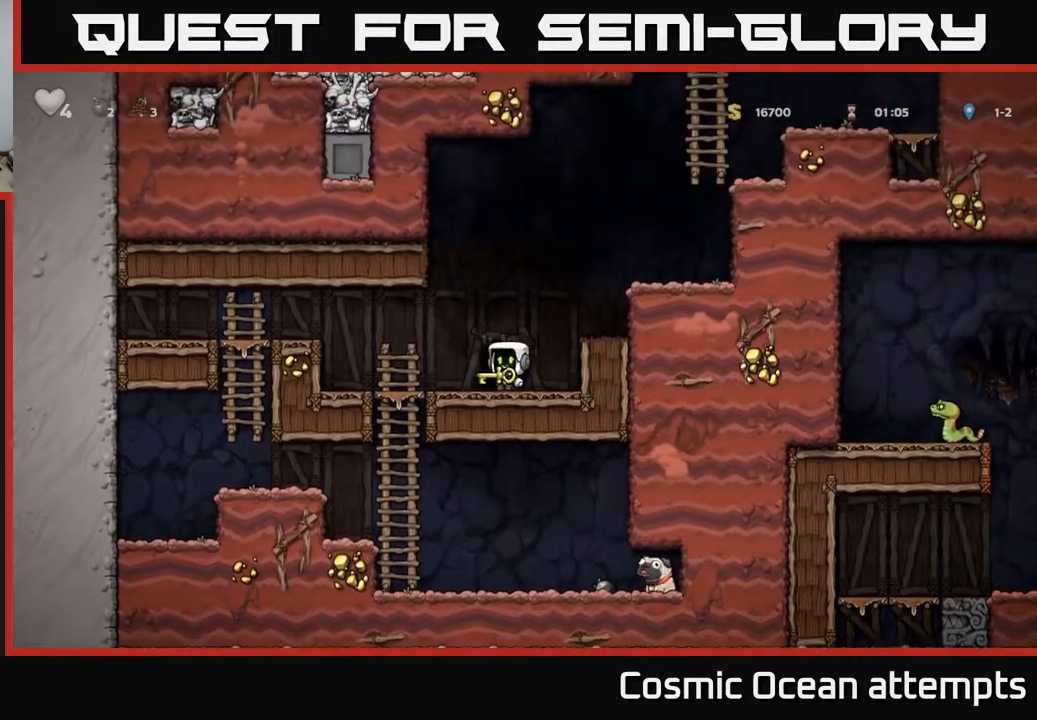
{"buttons": ["L2"], "right_stick": "center", "events": [[50, "L2", "down"], [133, "L2", "up"], [217, "L2", "down"], [283, "L2", "up"], [467, "L2", "down"]]}
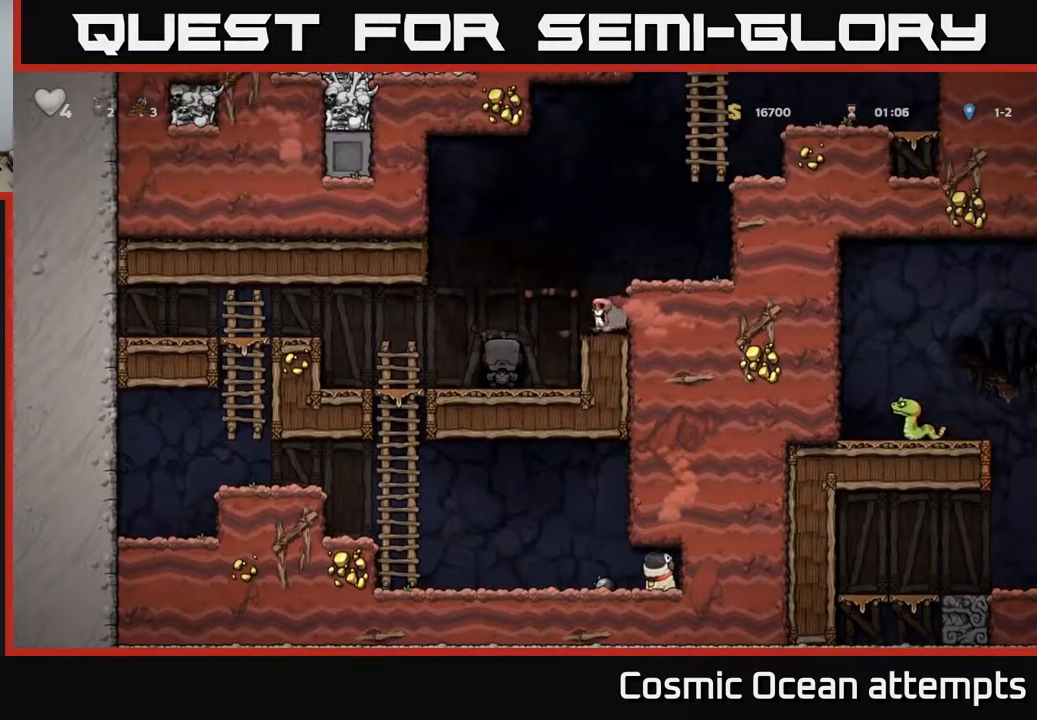
{"buttons": [], "right_stick": "center", "events": [[67, "L2", "up"]]}
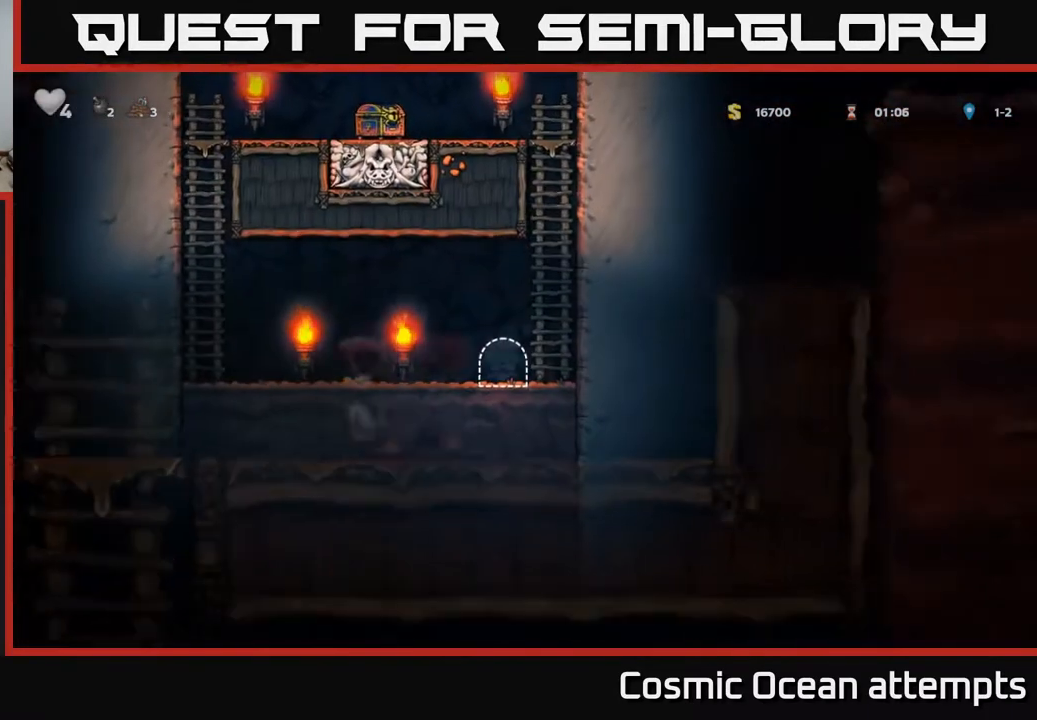
{"buttons": ["DPAD_LEFT"], "right_stick": "center", "events": [[217, "DPAD_LEFT", "down"]]}
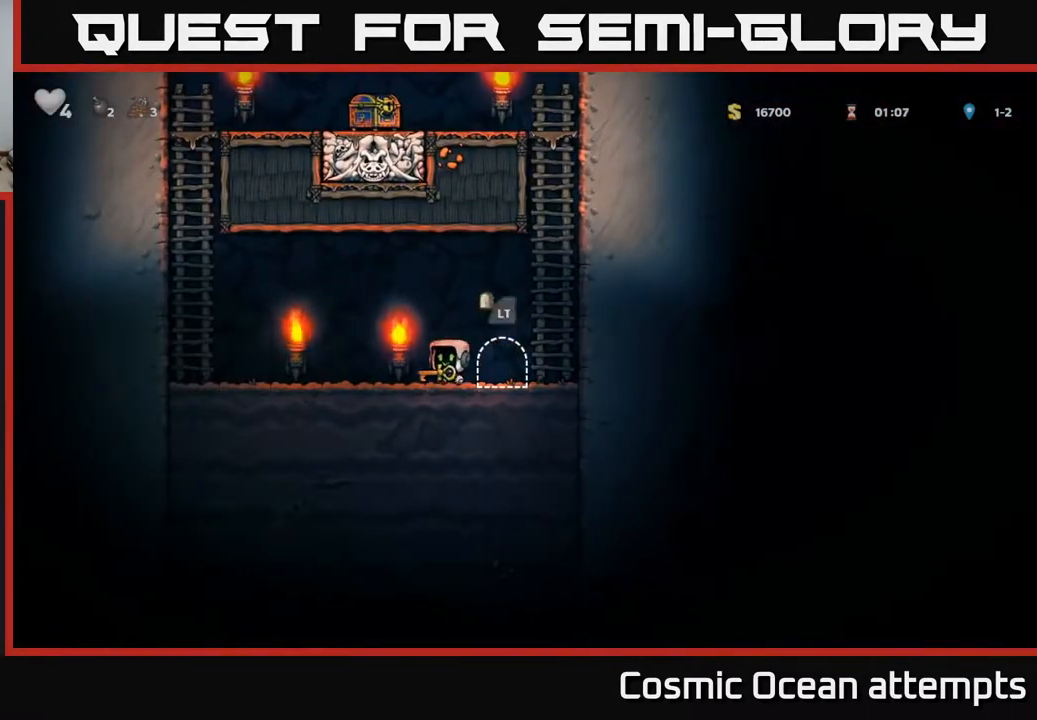
{"buttons": ["DPAD_UP"], "right_stick": "center", "events": [[250, "A", "down"], [467, "A", "up"], [467, "DPAD_UP", "down"], [483, "DPAD_LEFT", "up"]]}
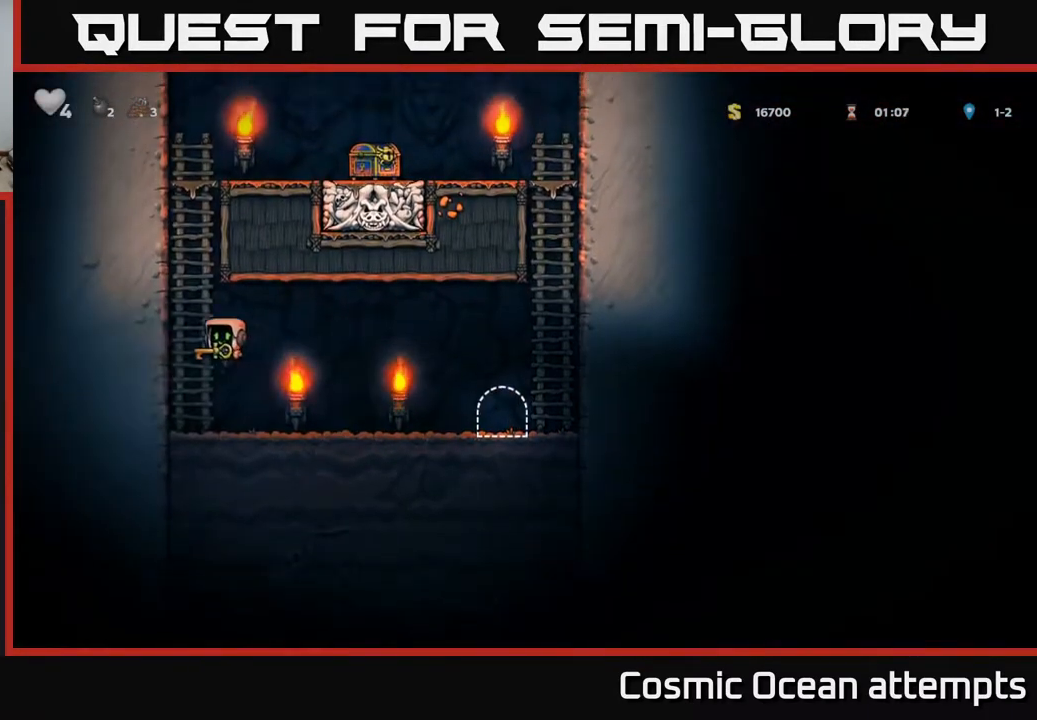
{"buttons": ["A", "DPAD_UP"], "right_stick": "center", "events": [[50, "A", "down"], [233, "A", "up"], [500, "A", "down"]]}
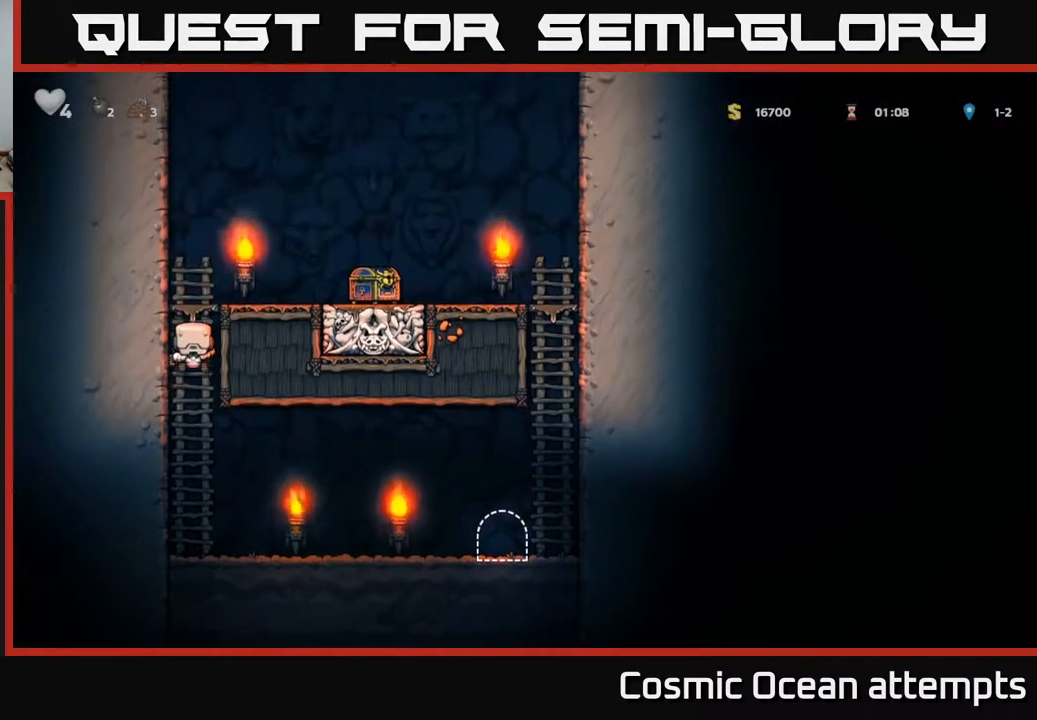
{"buttons": ["DPAD_RIGHT"], "right_stick": "center", "events": [[117, "DPAD_UP", "up"], [133, "DPAD_RIGHT", "down"], [250, "A", "up"]]}
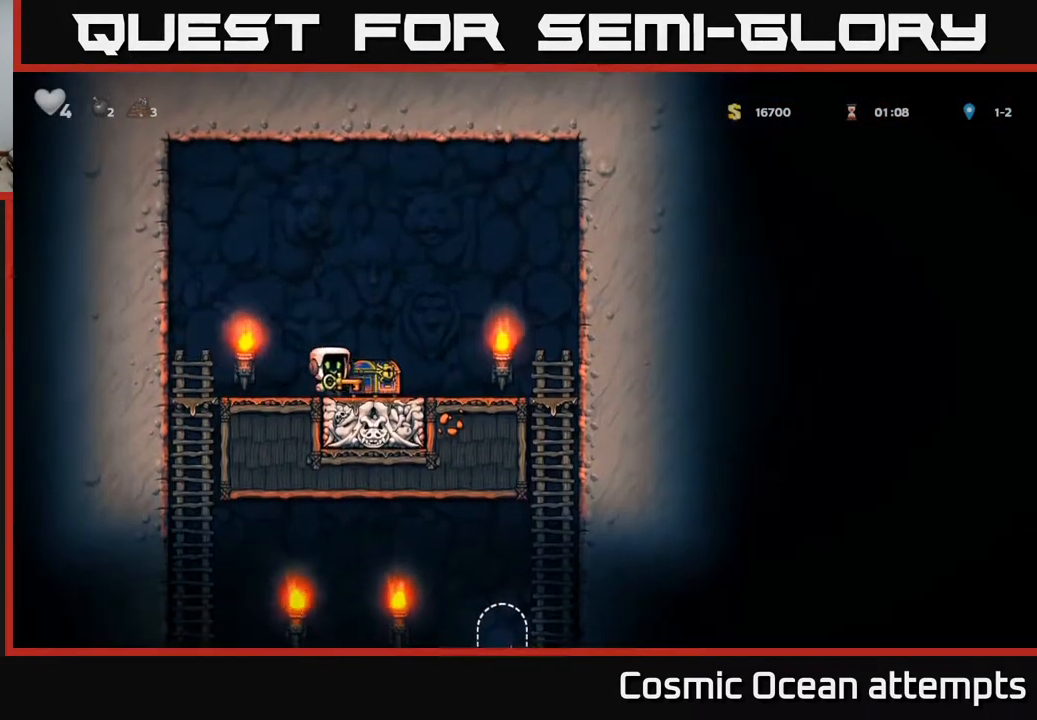
{"buttons": ["DPAD_LEFT"], "right_stick": "center", "events": [[117, "DPAD_RIGHT", "up"], [183, "DPAD_LEFT", "down"], [250, "A", "down"], [383, "A", "up"]]}
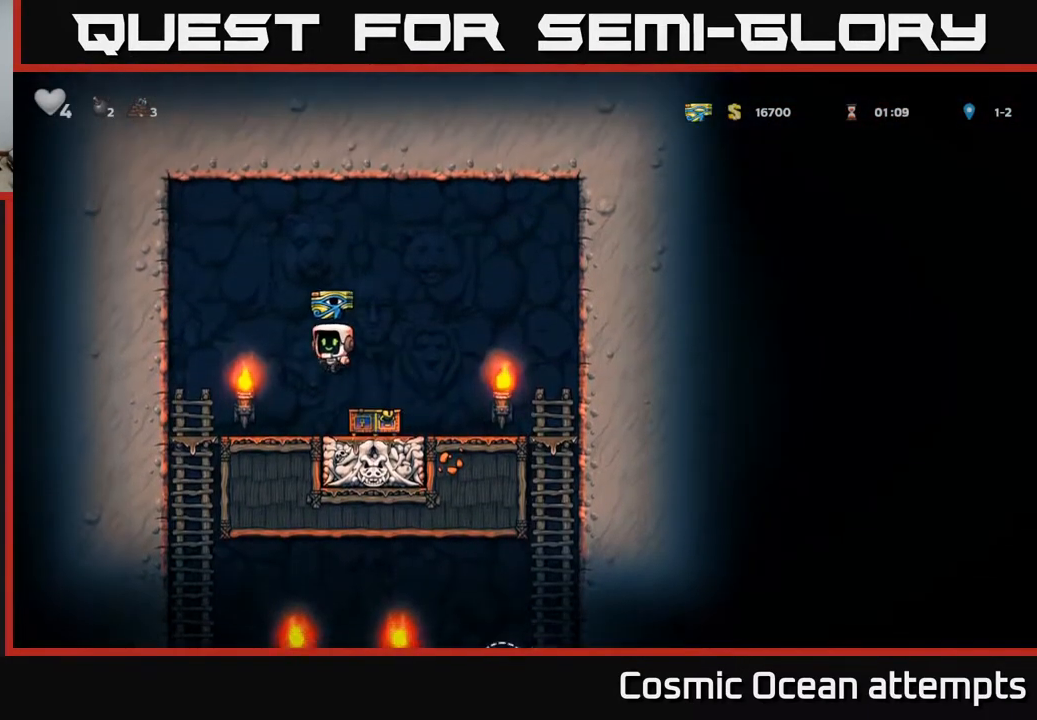
{"buttons": [], "right_stick": "center", "events": [[283, "DPAD_DOWN", "down"], [300, "DPAD_LEFT", "up"], [333, "A", "down"], [383, "DPAD_DOWN", "up"], [417, "A", "up"]]}
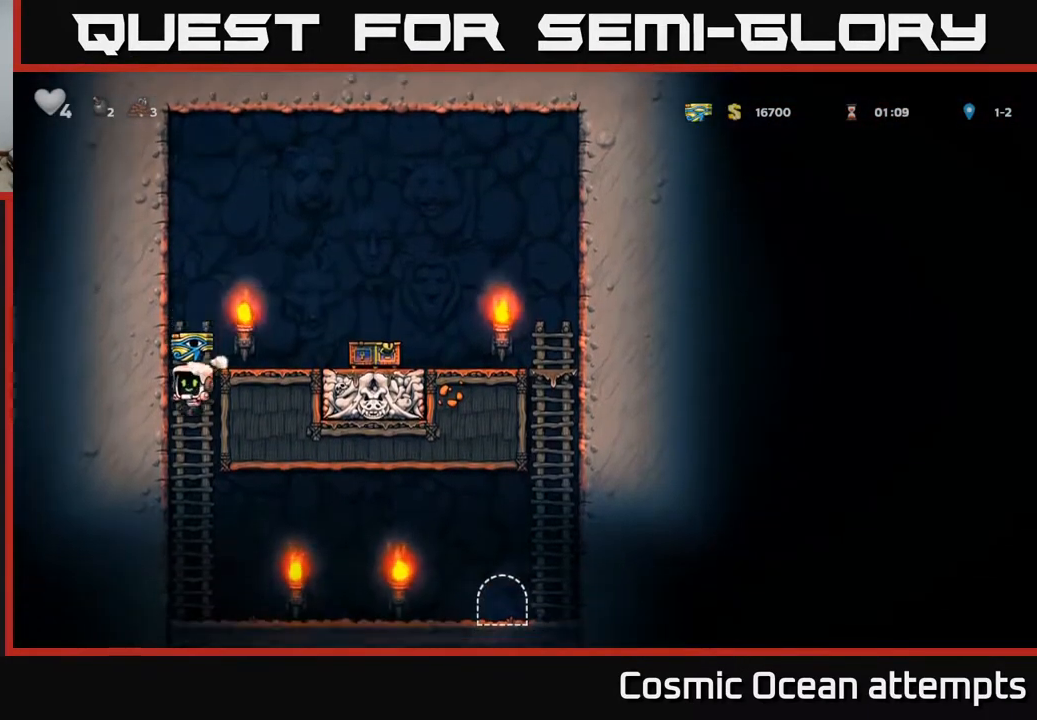
{"buttons": ["DPAD_RIGHT"], "right_stick": "center", "events": [[100, "DPAD_RIGHT", "down"]]}
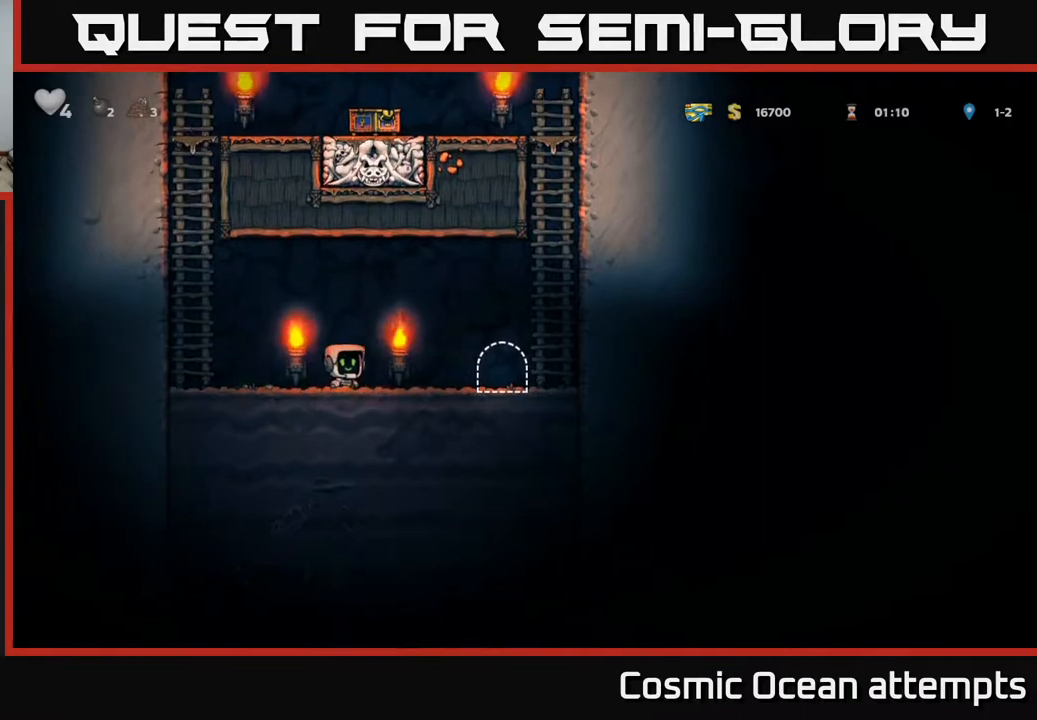
{"buttons": [], "right_stick": "center", "events": [[283, "DPAD_RIGHT", "up"], [350, "L2", "down"], [433, "L2", "up"]]}
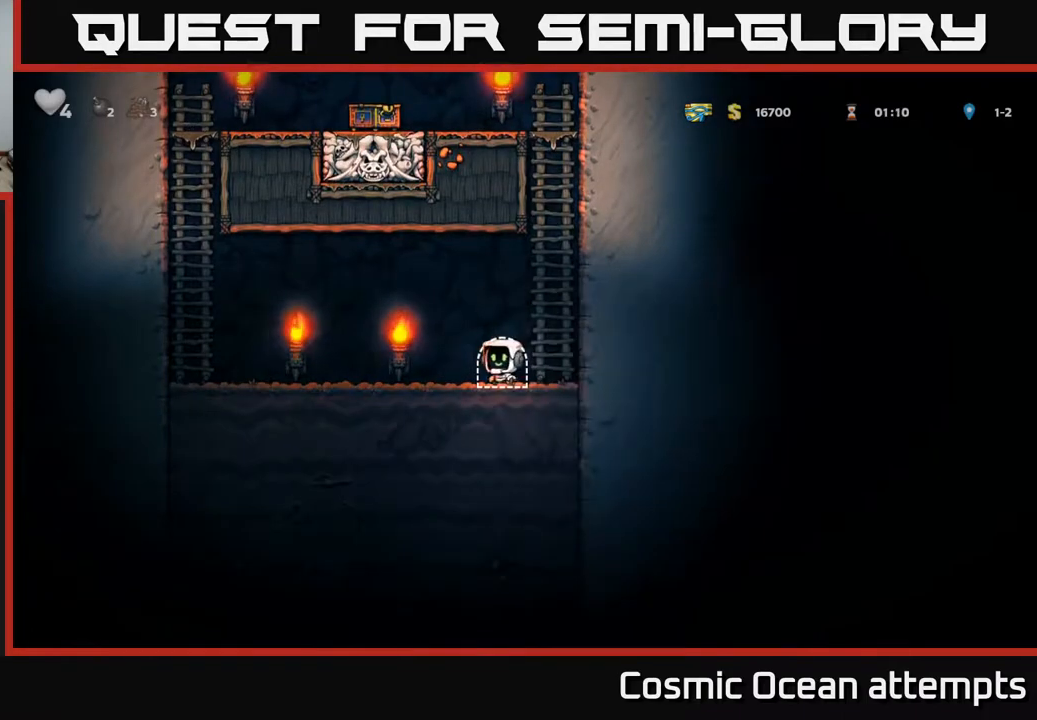
{"buttons": [], "right_stick": "center", "events": []}